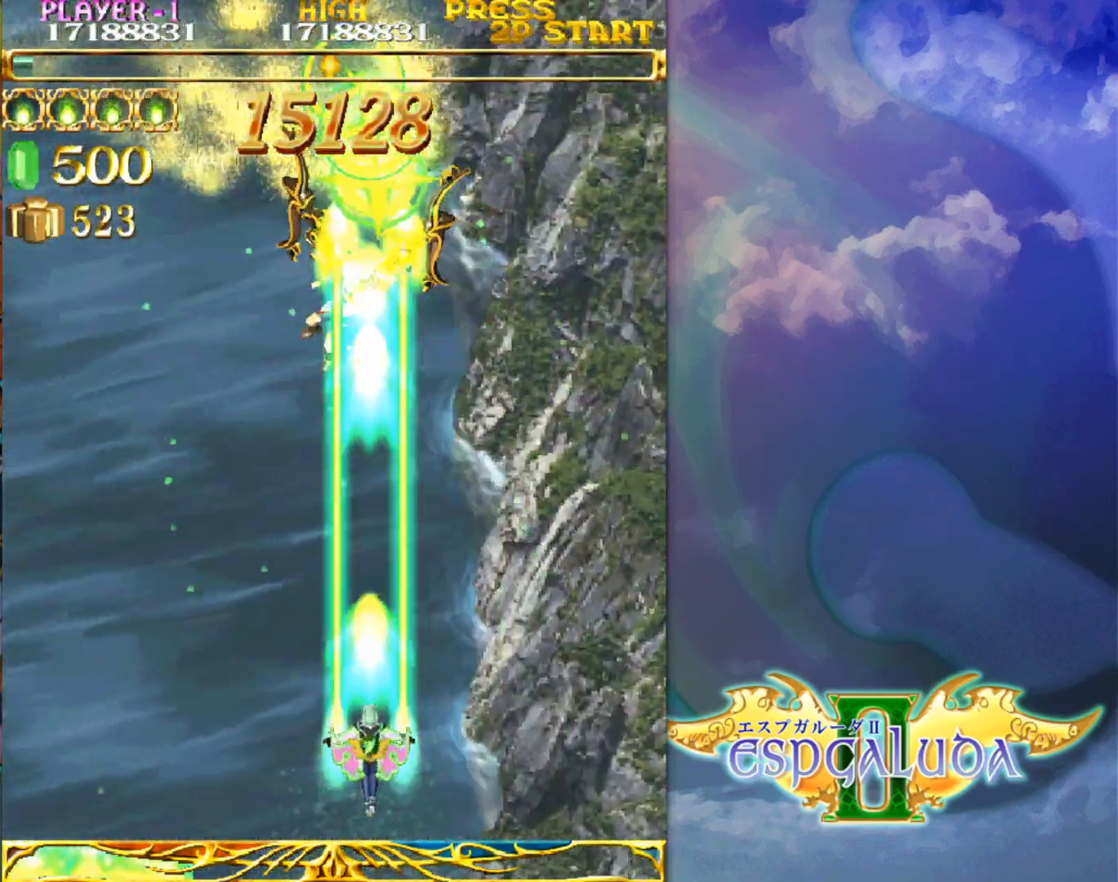
Gameplay with a controller (arcade stick); each line is a JSON object with the inputs held at the frame after it. "events" lists button and stick changes between this image and that frame as [ms after this image, input, new state], when the widget could be followed in between. Not read: L3 R3.
{"buttons": [], "left_stick": "center", "events": []}
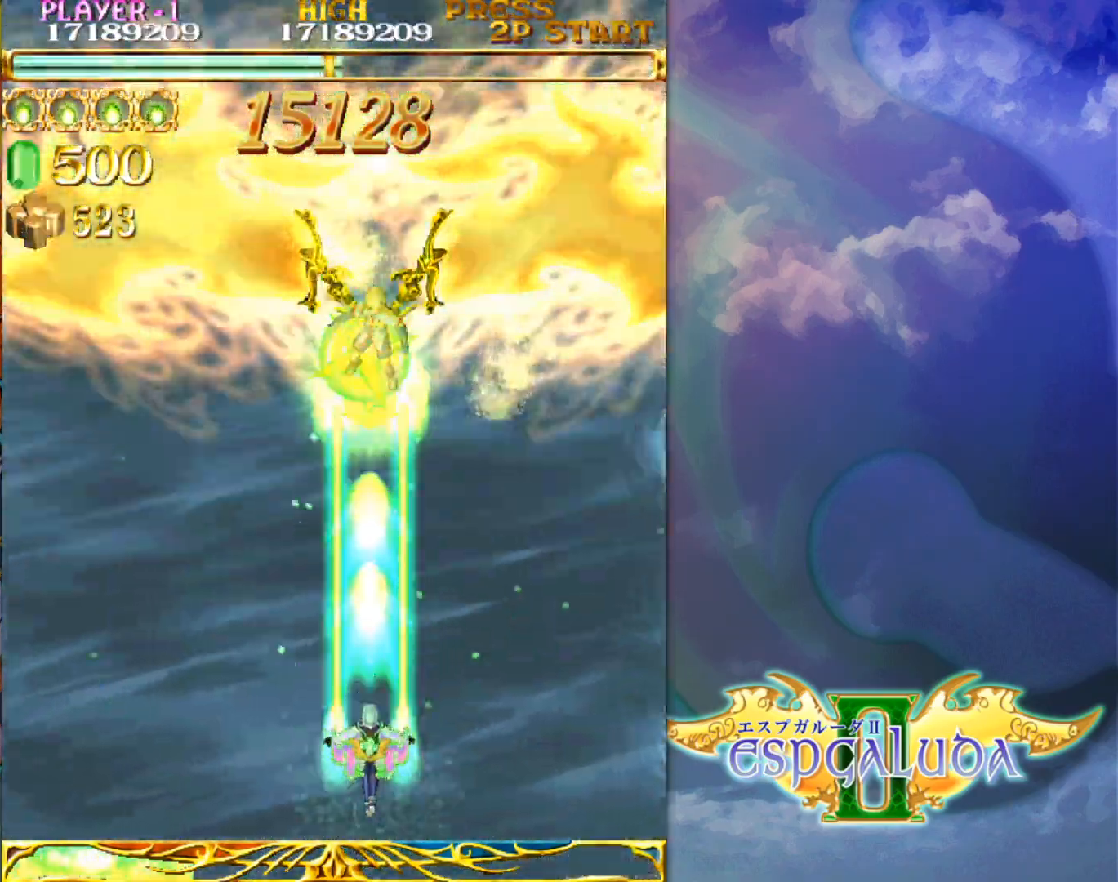
{"buttons": [], "left_stick": "center", "events": []}
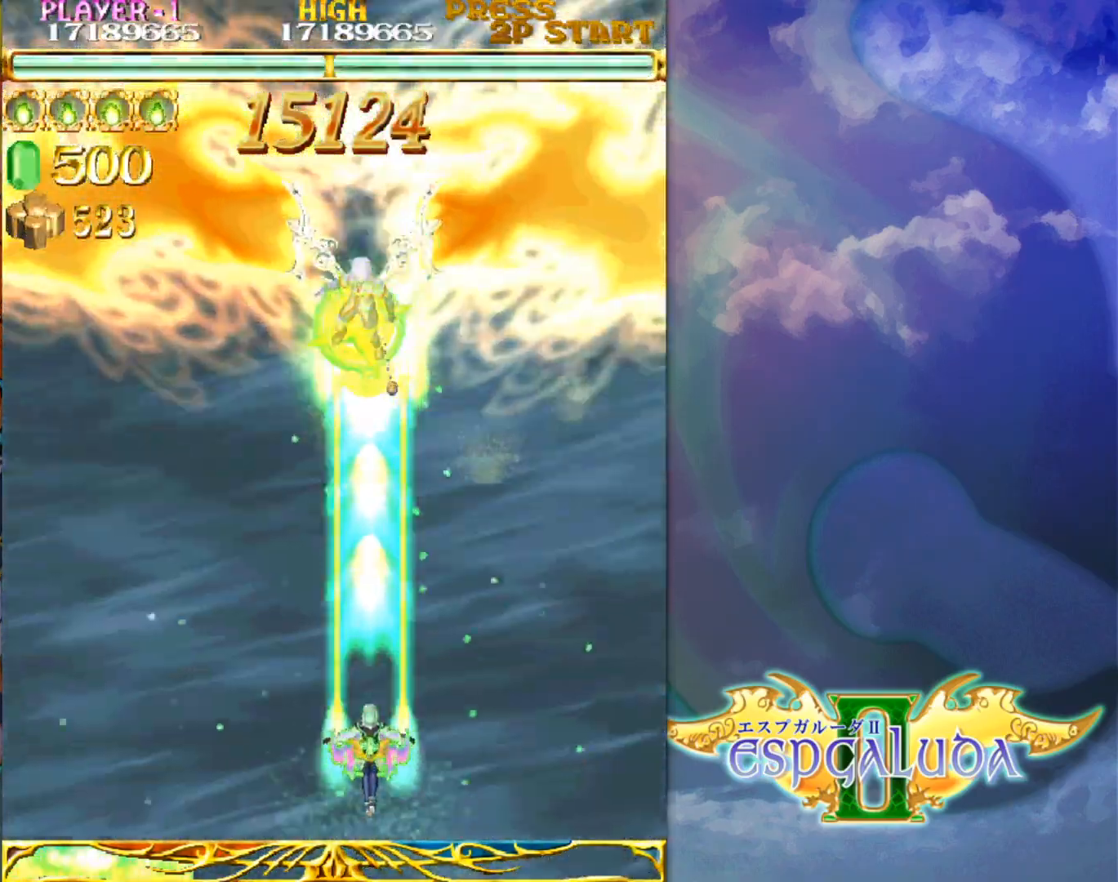
{"buttons": [], "left_stick": "center", "events": [[250, "left_stick", "left"], [333, "left_stick", "center"]]}
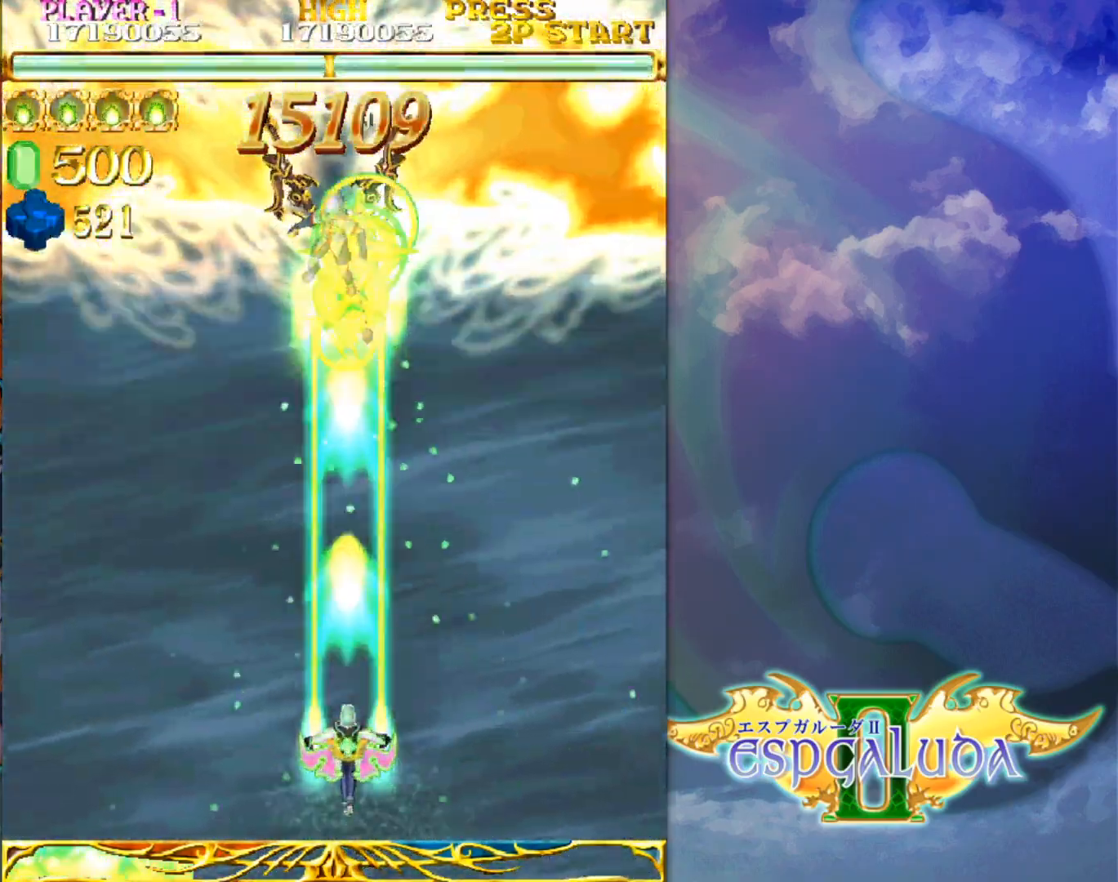
{"buttons": [], "left_stick": "left", "events": [[500, "left_stick", "left"]]}
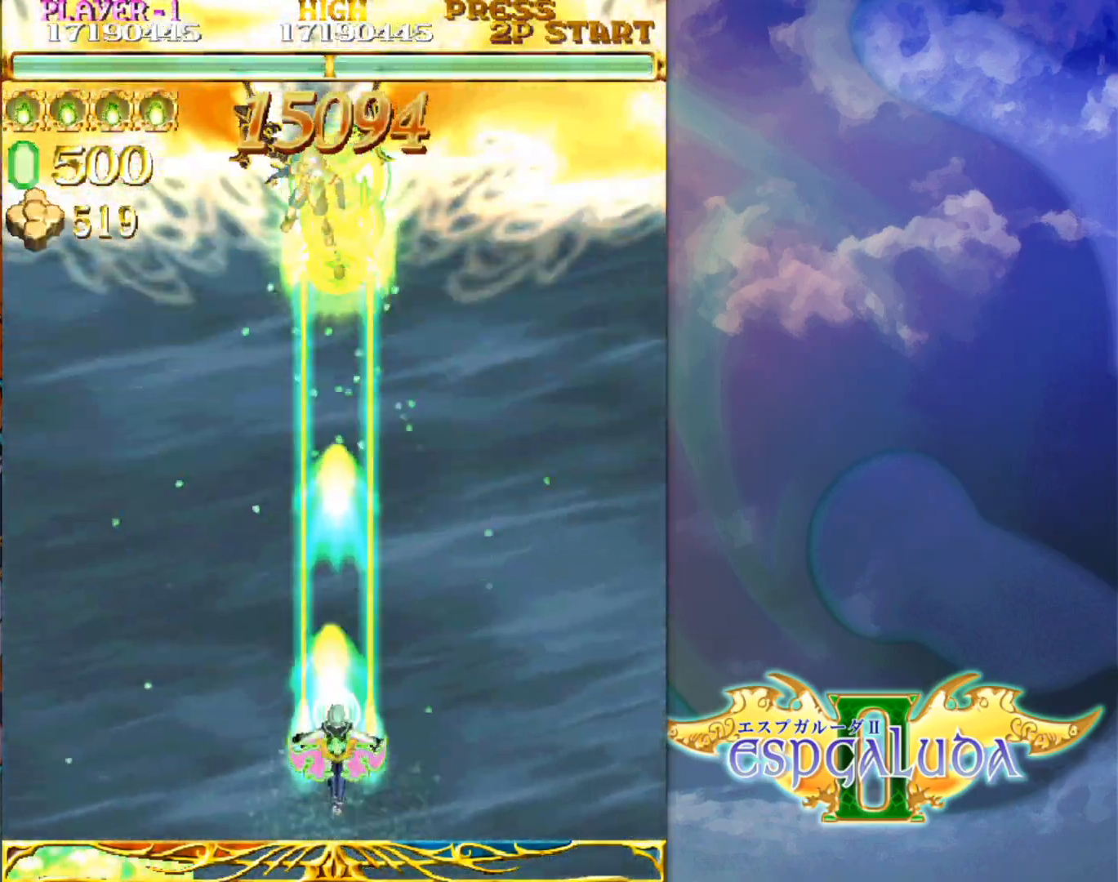
{"buttons": [], "left_stick": "center", "events": [[33, "left_stick", "center"]]}
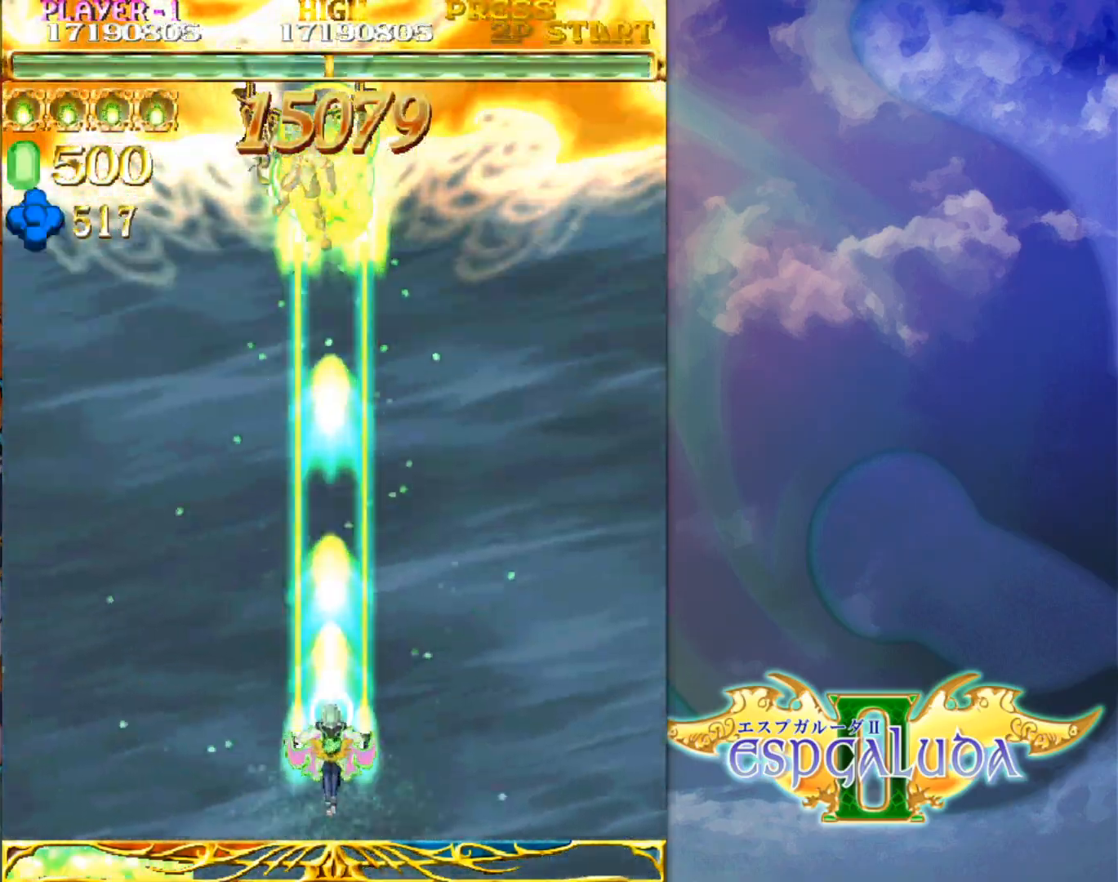
{"buttons": [], "left_stick": "center", "events": [[317, "left_stick", "down"], [433, "left_stick", "center"]]}
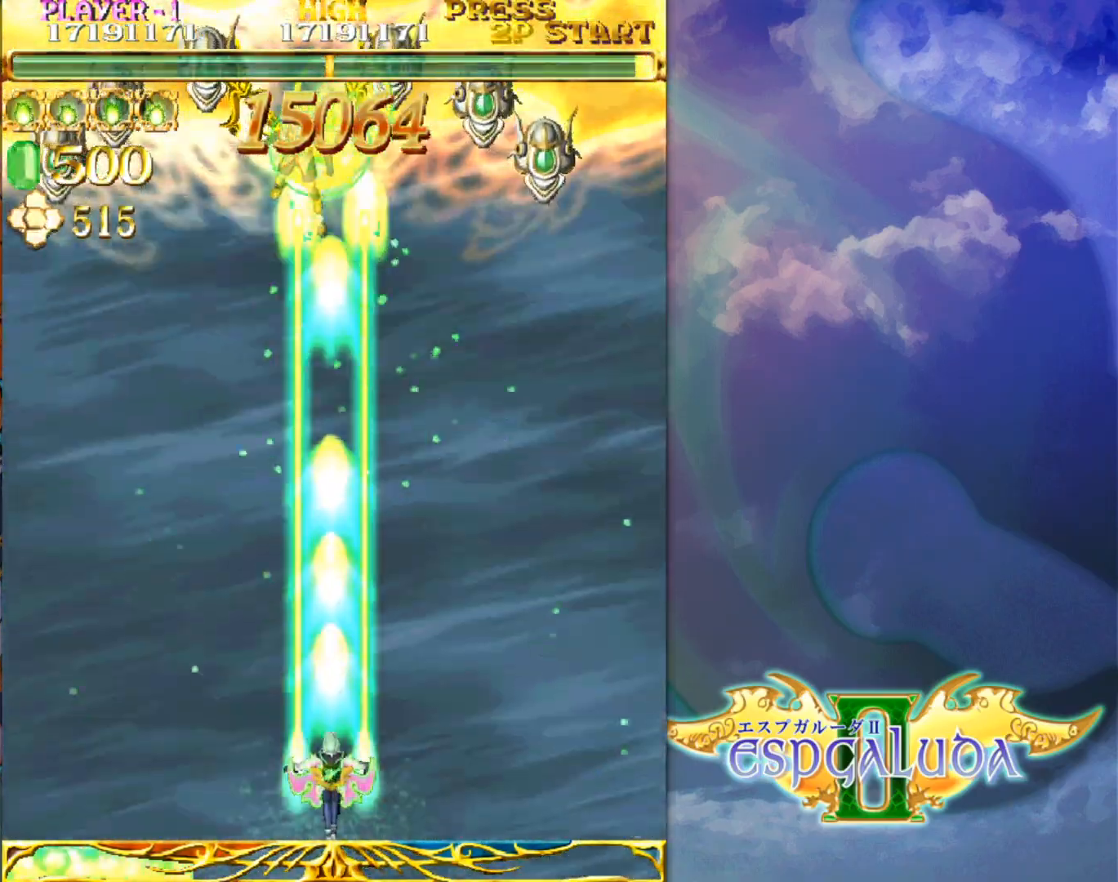
{"buttons": [], "left_stick": "center", "events": []}
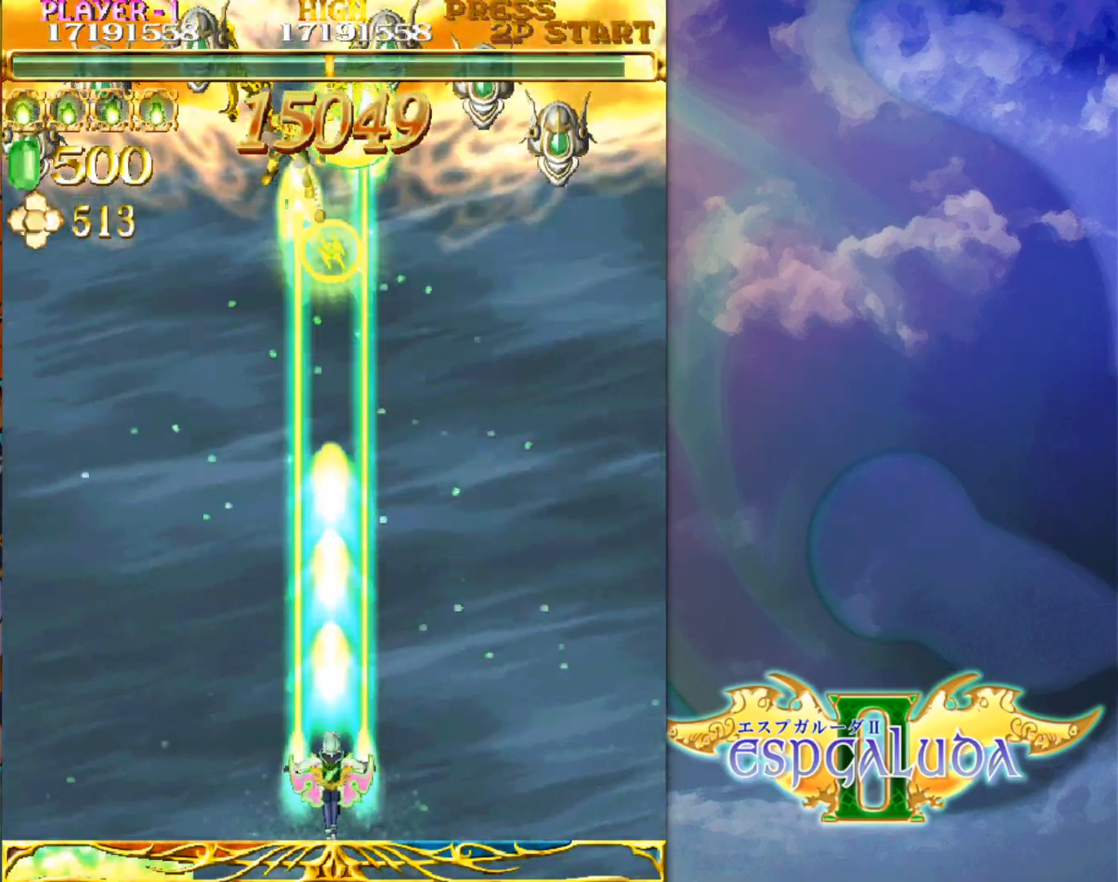
{"buttons": [], "left_stick": "down", "events": [[300, "left_stick", "left"], [417, "left_stick", "down"]]}
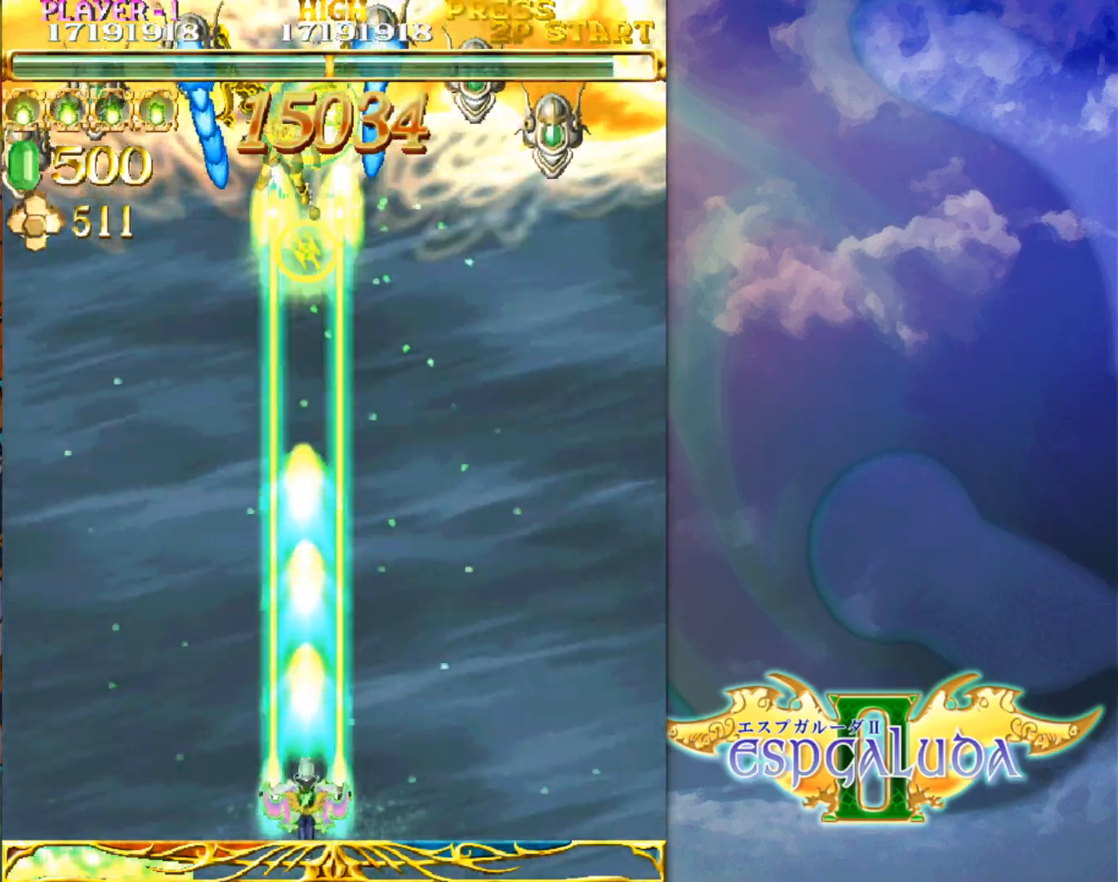
{"buttons": [], "left_stick": "center", "events": [[33, "left_stick", "center"]]}
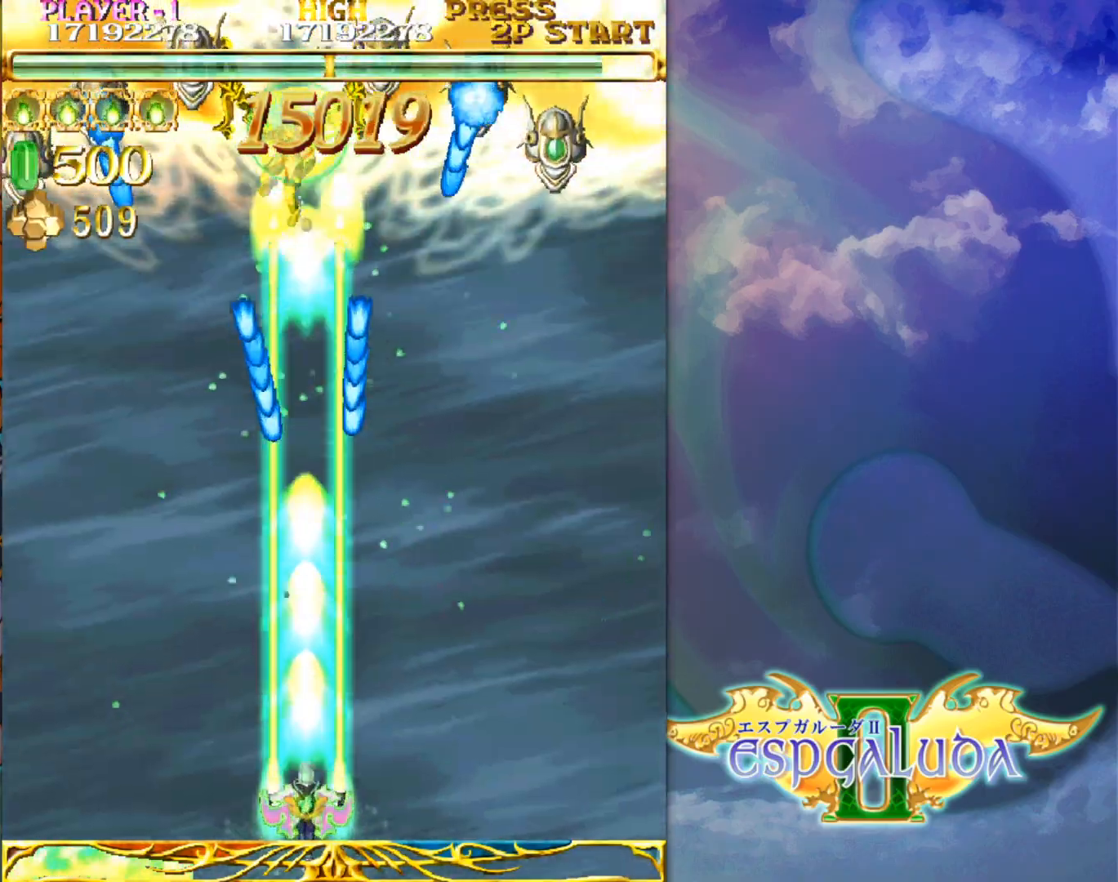
{"buttons": [], "left_stick": "up", "events": [[200, "left_stick", "right"], [483, "left_stick", "up"]]}
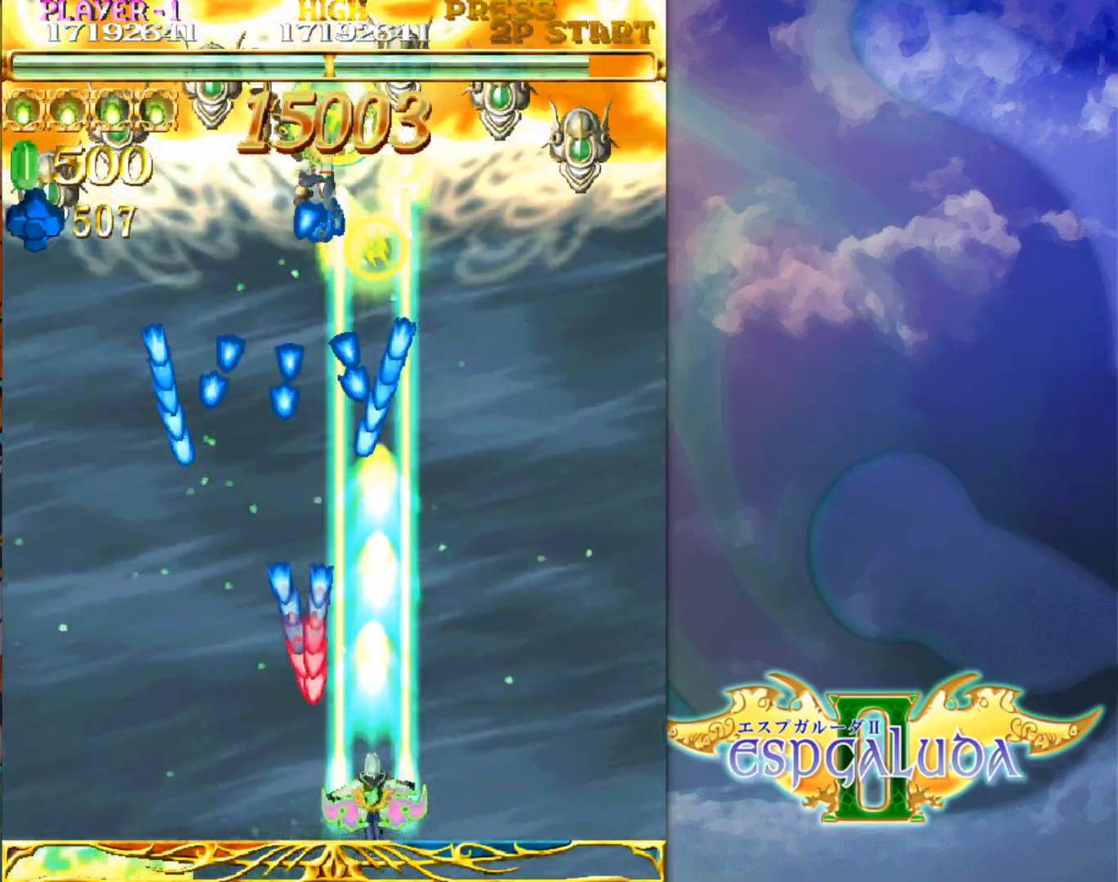
{"buttons": [], "left_stick": "center", "events": [[367, "left_stick", "right"], [433, "left_stick", "center"]]}
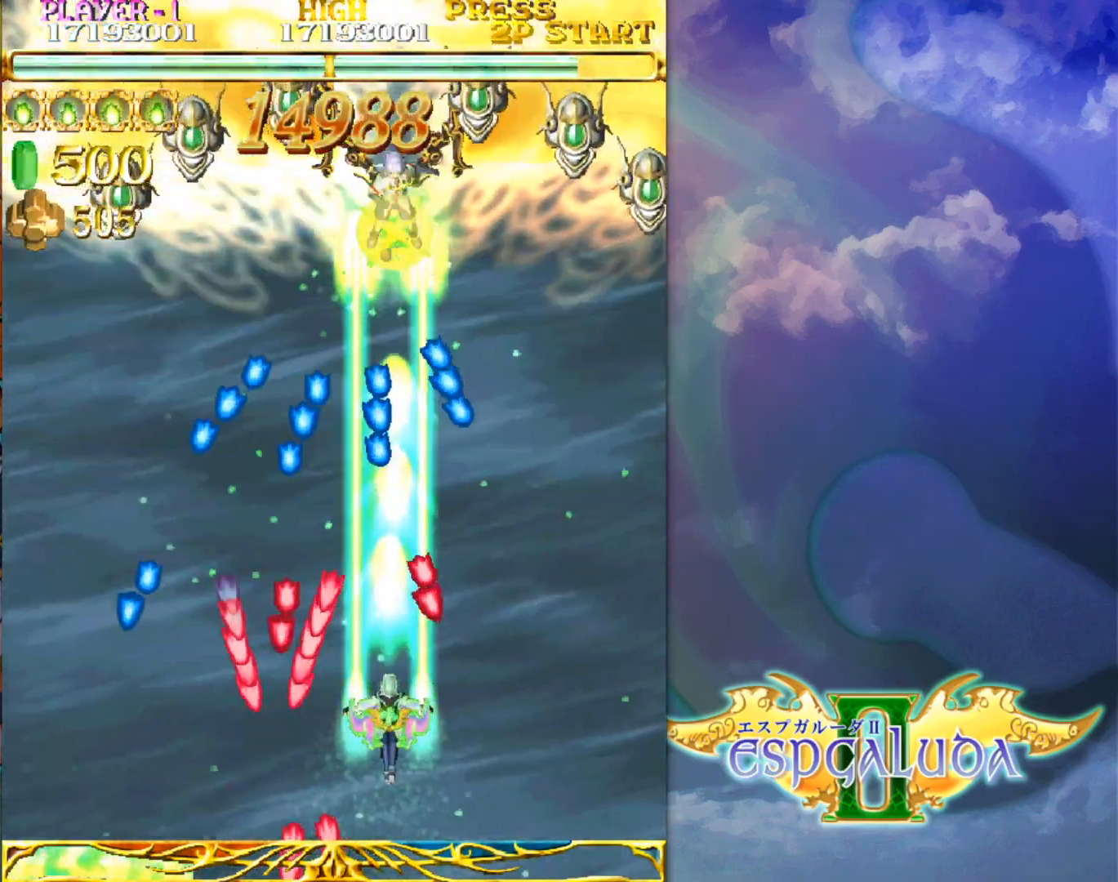
{"buttons": [], "left_stick": "center", "events": []}
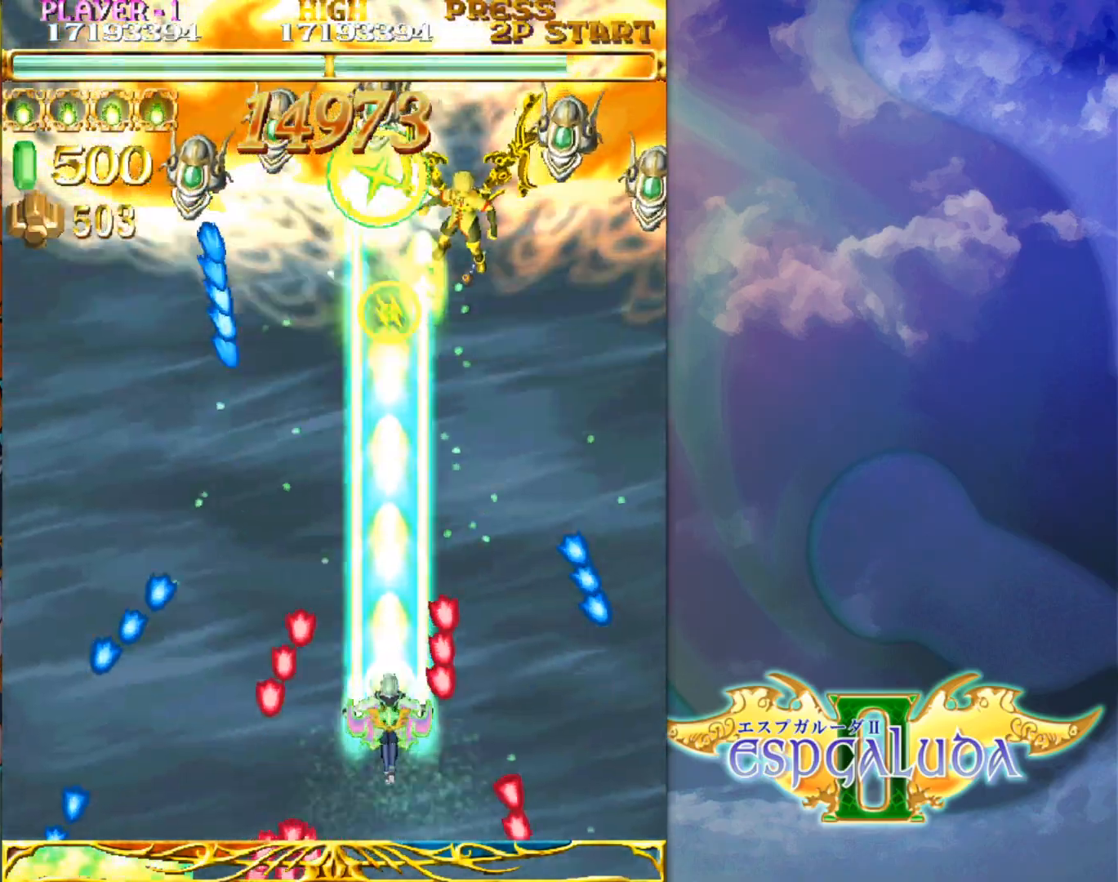
{"buttons": [], "left_stick": "center", "events": [[367, "left_stick", "right"], [483, "left_stick", "center"]]}
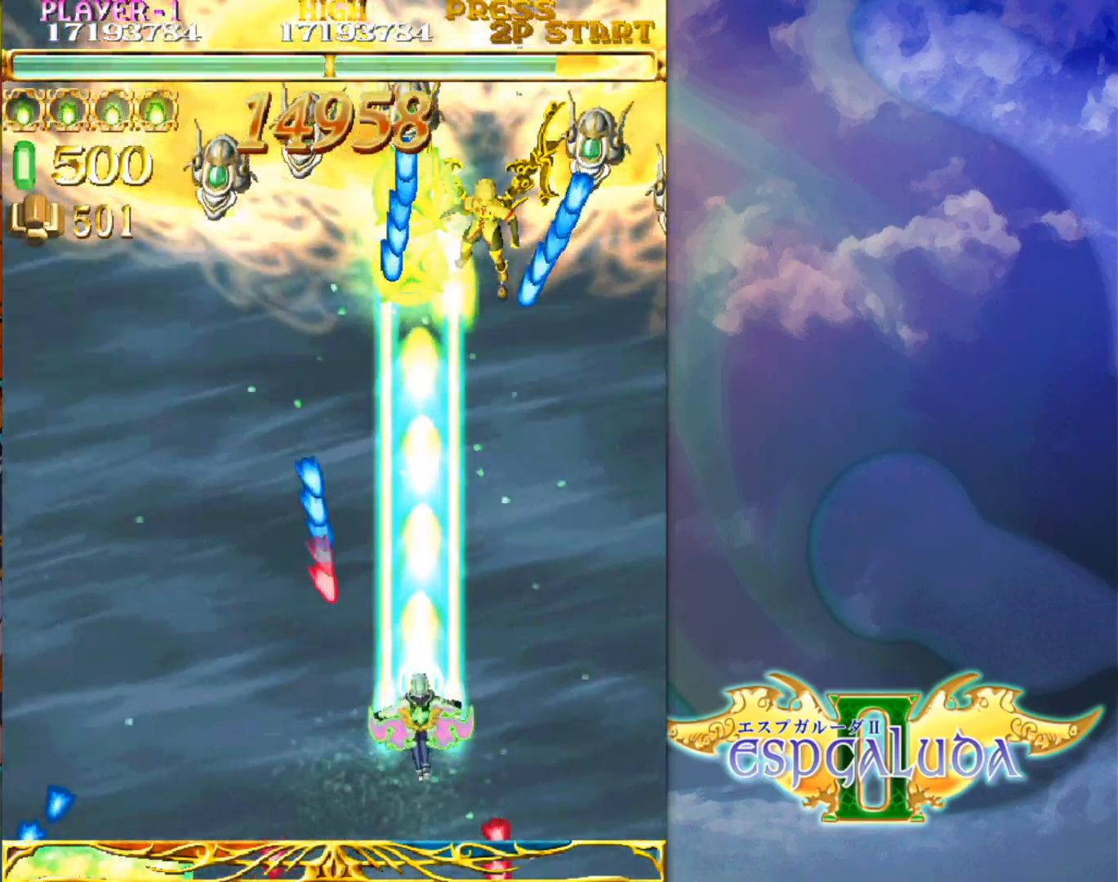
{"buttons": [], "left_stick": "up", "events": [[100, "left_stick", "right"], [267, "left_stick", "up"]]}
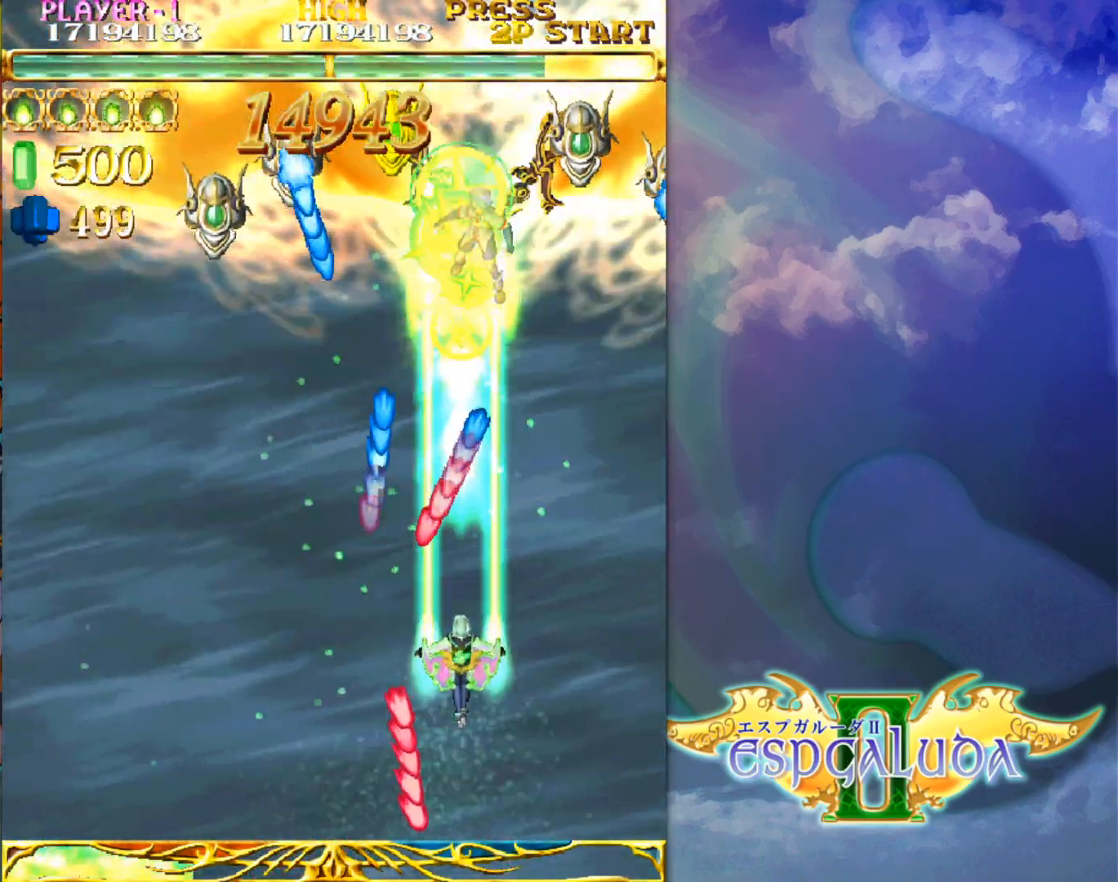
{"buttons": [], "left_stick": "left", "events": [[33, "left_stick", "center"], [217, "left_stick", "down"], [300, "left_stick", "center"], [500, "left_stick", "left"]]}
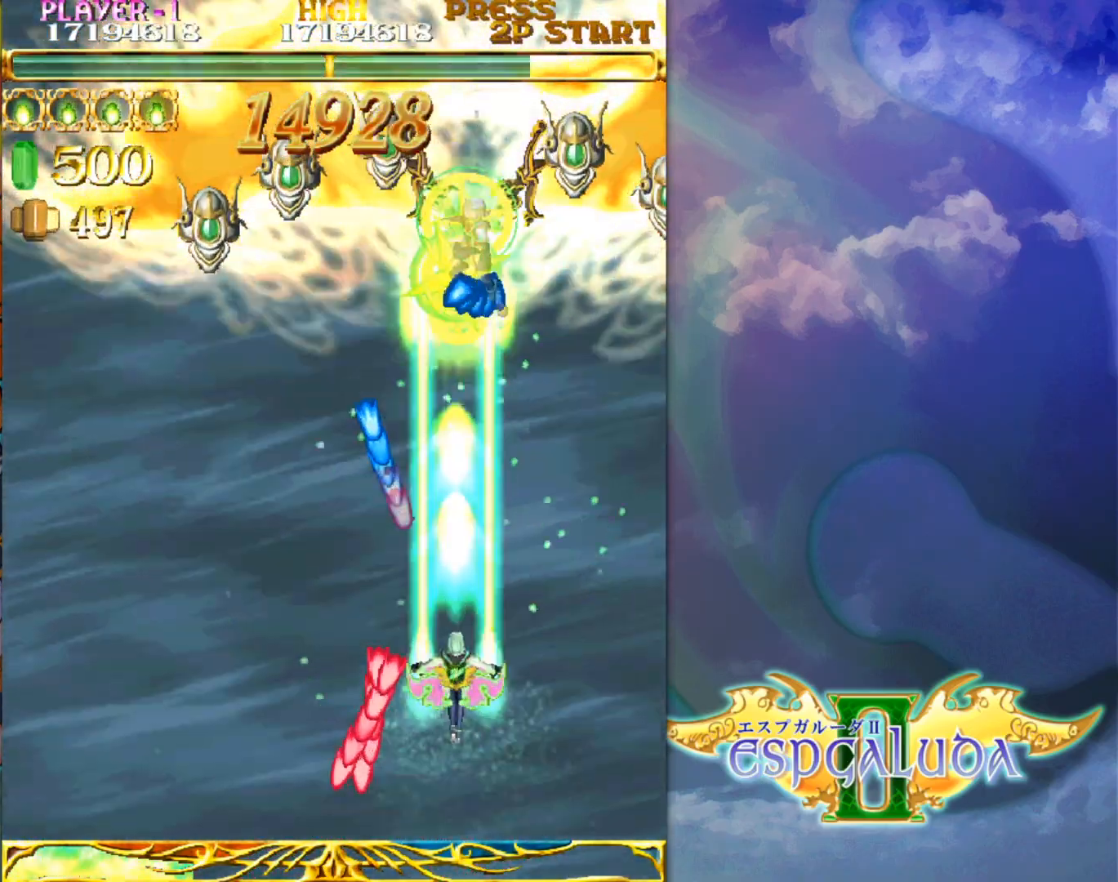
{"buttons": [], "left_stick": "center", "events": [[117, "left_stick", "down"], [250, "left_stick", "center"], [350, "left_stick", "left"], [450, "left_stick", "center"]]}
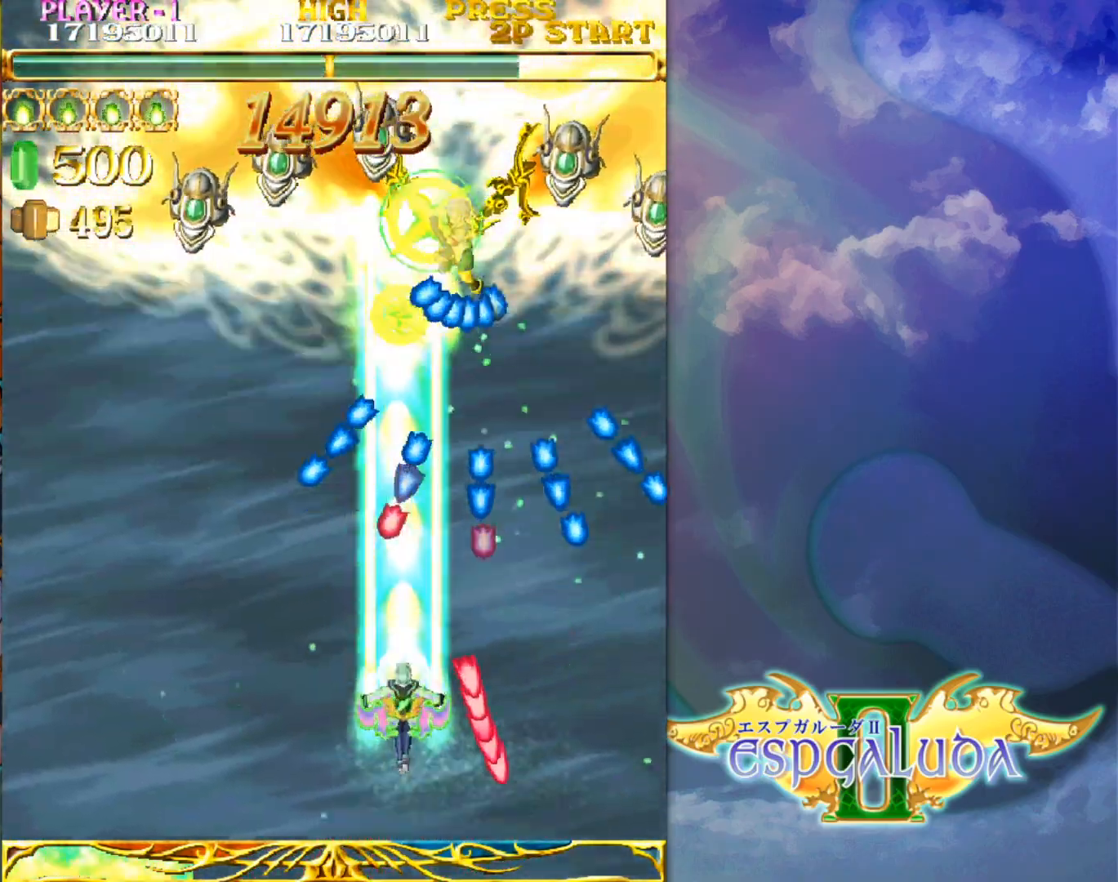
{"buttons": [], "left_stick": "left", "events": [[433, "left_stick", "left"]]}
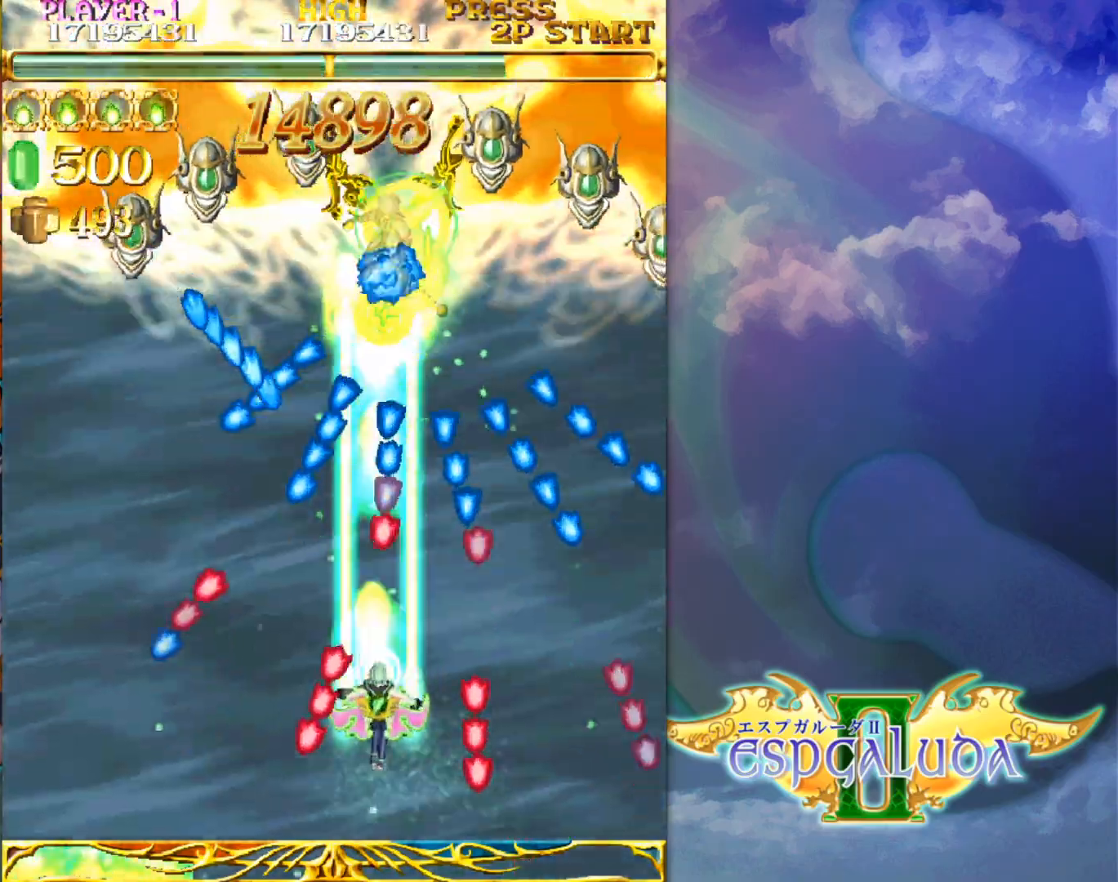
{"buttons": [], "left_stick": "center", "events": [[67, "left_stick", "center"]]}
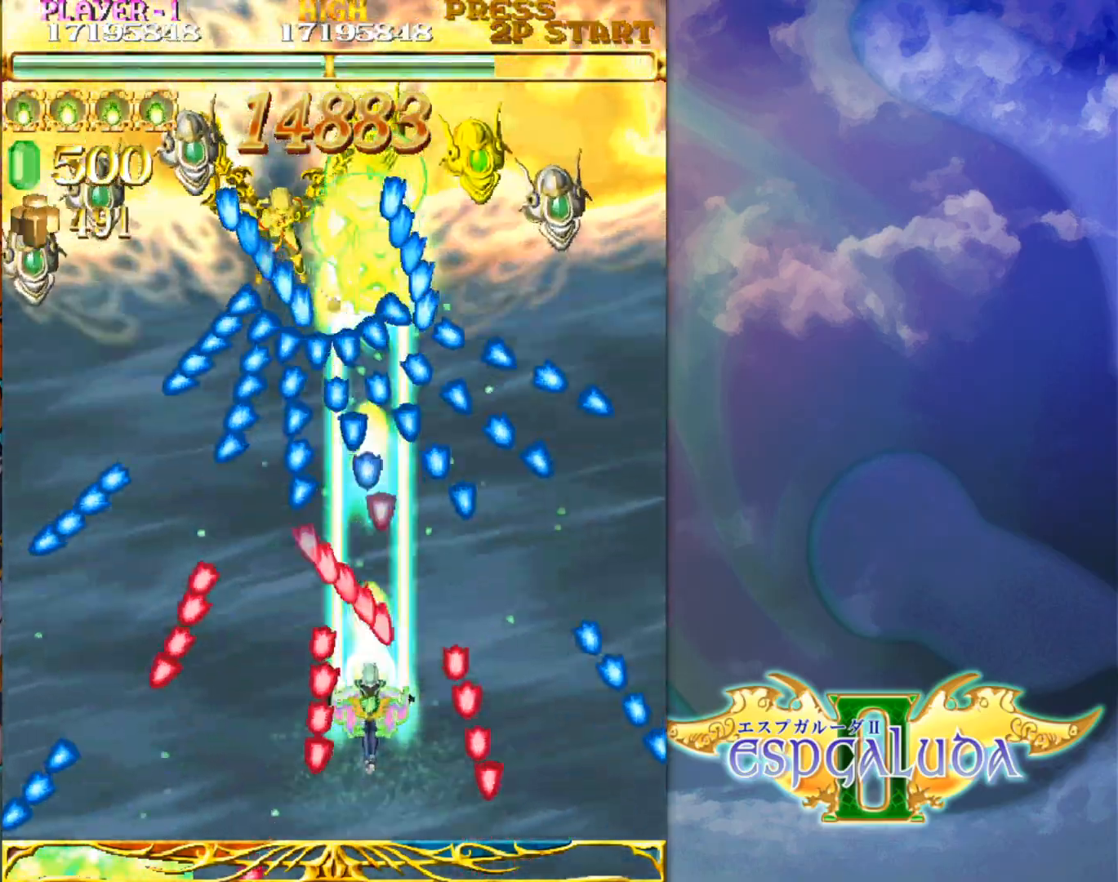
{"buttons": [], "left_stick": "up-left", "events": [[183, "left_stick", "left"], [483, "left_stick", "up-left"]]}
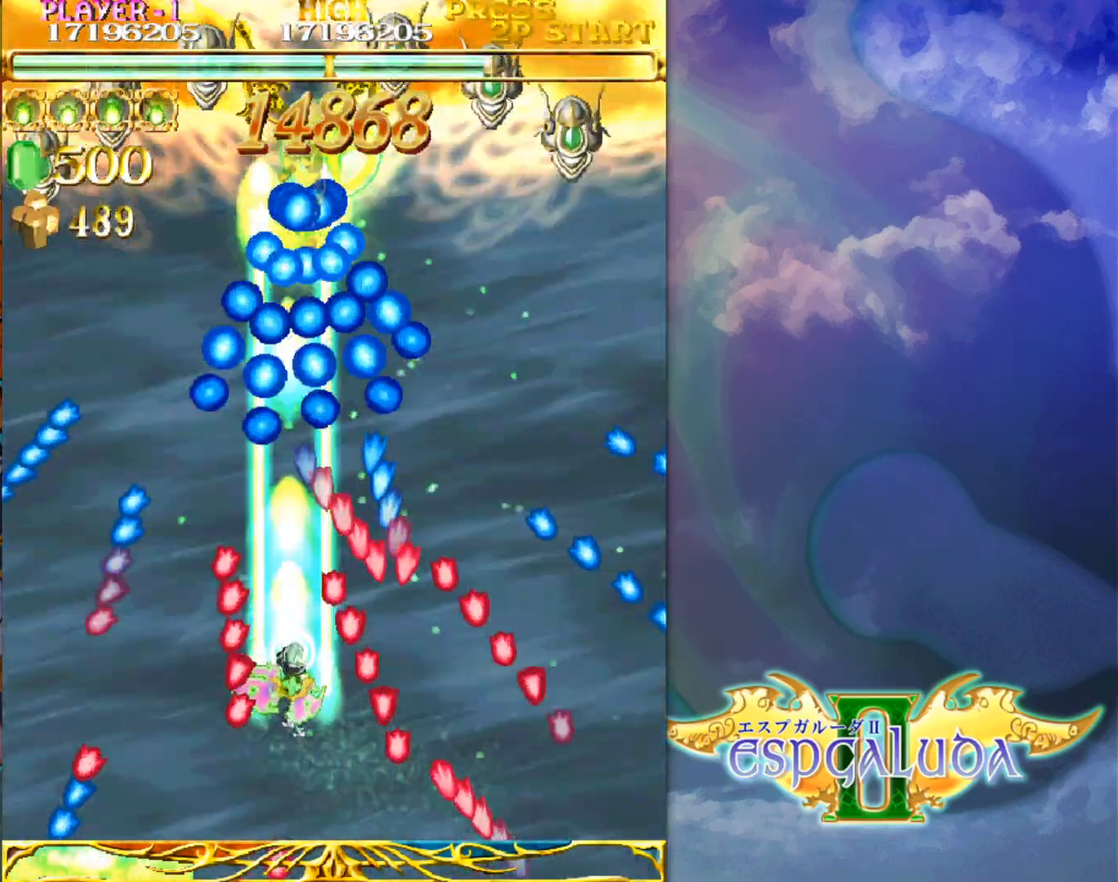
{"buttons": [], "left_stick": "right", "events": [[133, "left_stick", "center"], [283, "left_stick", "down"], [367, "left_stick", "center"], [483, "left_stick", "right"]]}
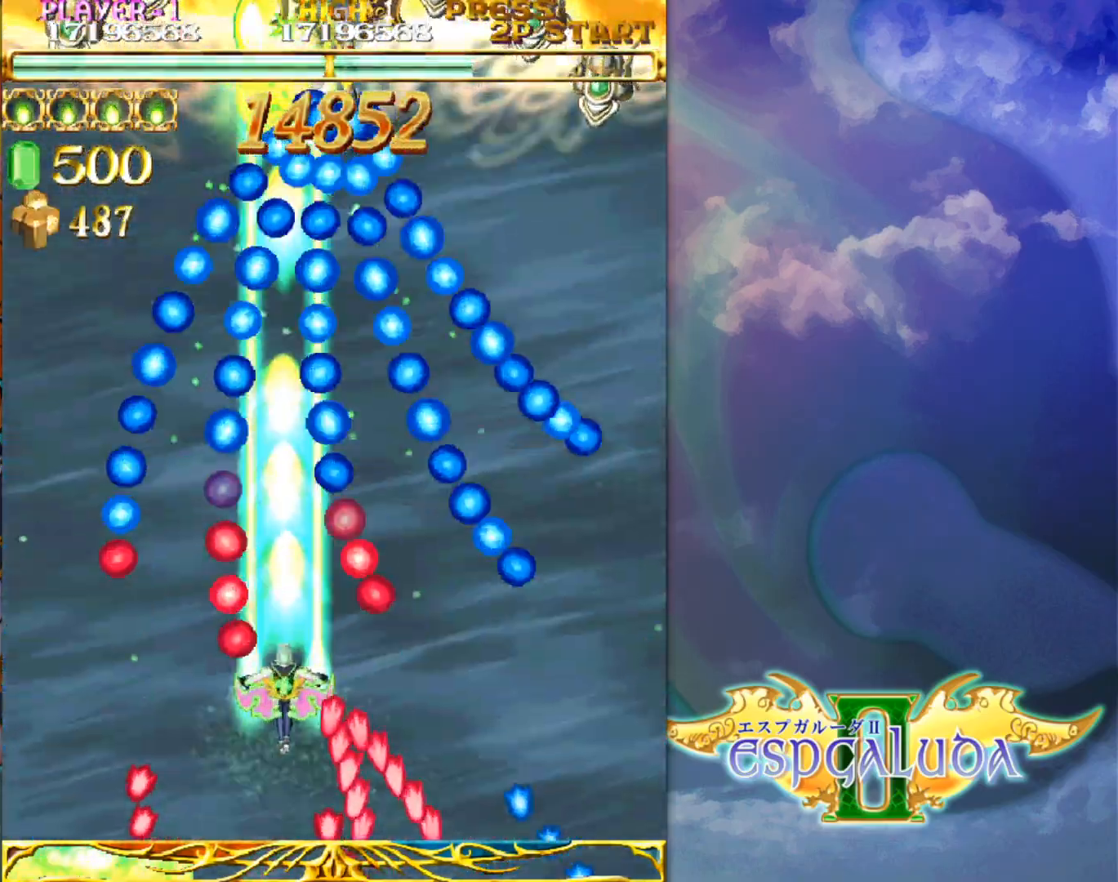
{"buttons": [], "left_stick": "up", "events": [[67, "left_stick", "up"], [283, "left_stick", "left"], [383, "left_stick", "up"]]}
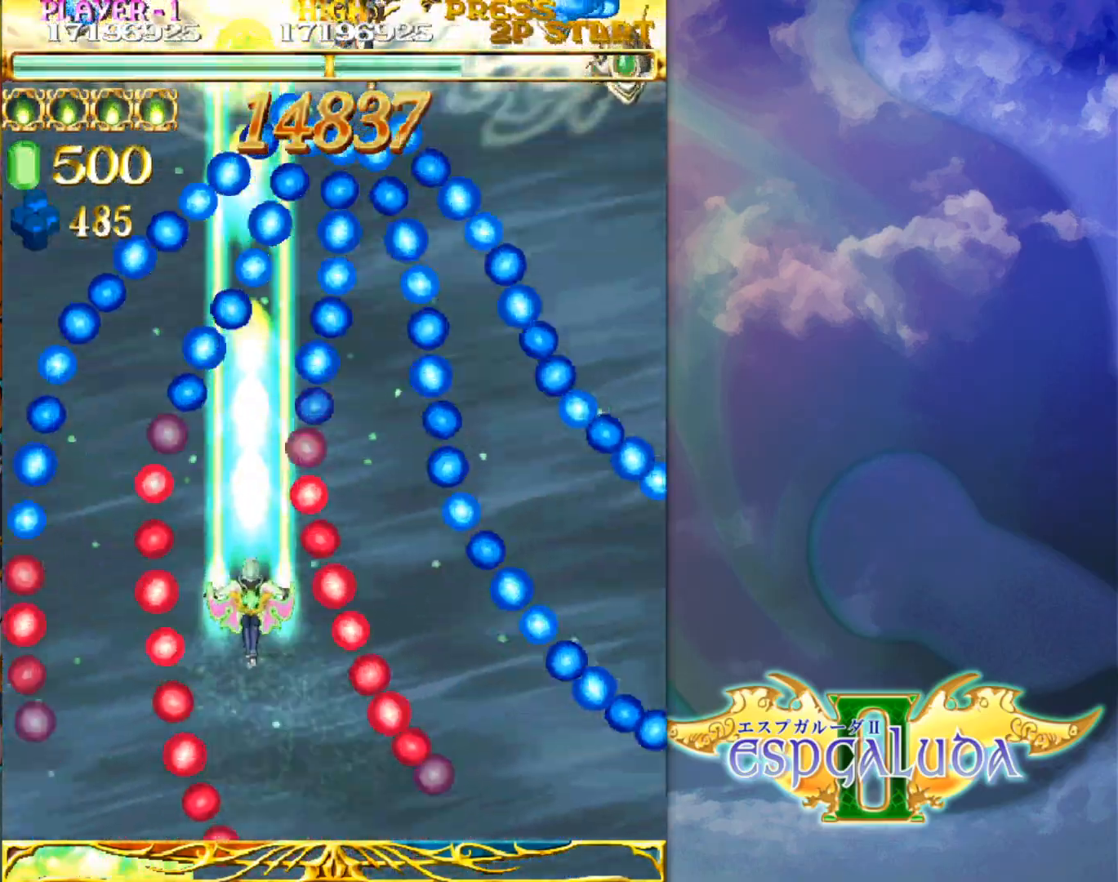
{"buttons": [], "left_stick": "up", "events": [[100, "left_stick", "center"], [267, "left_stick", "up"]]}
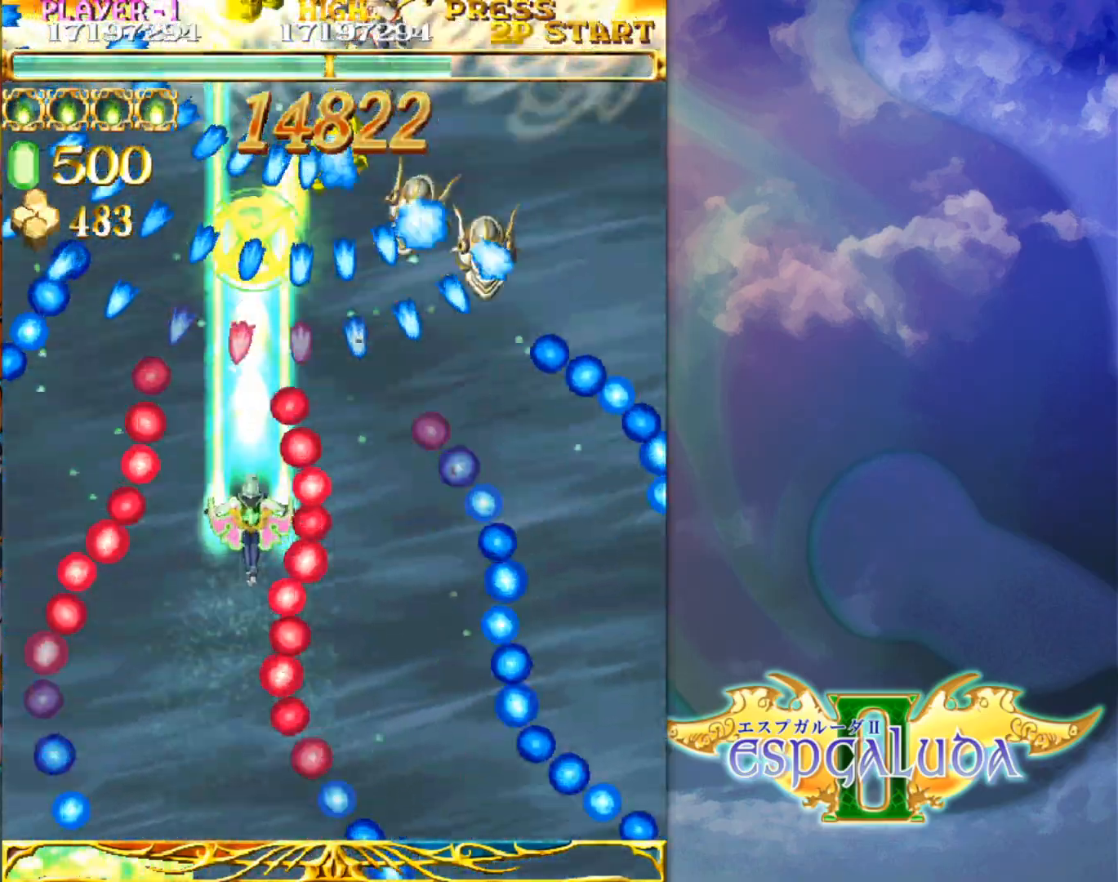
{"buttons": [], "left_stick": "center", "events": [[133, "left_stick", "down"], [433, "left_stick", "center"]]}
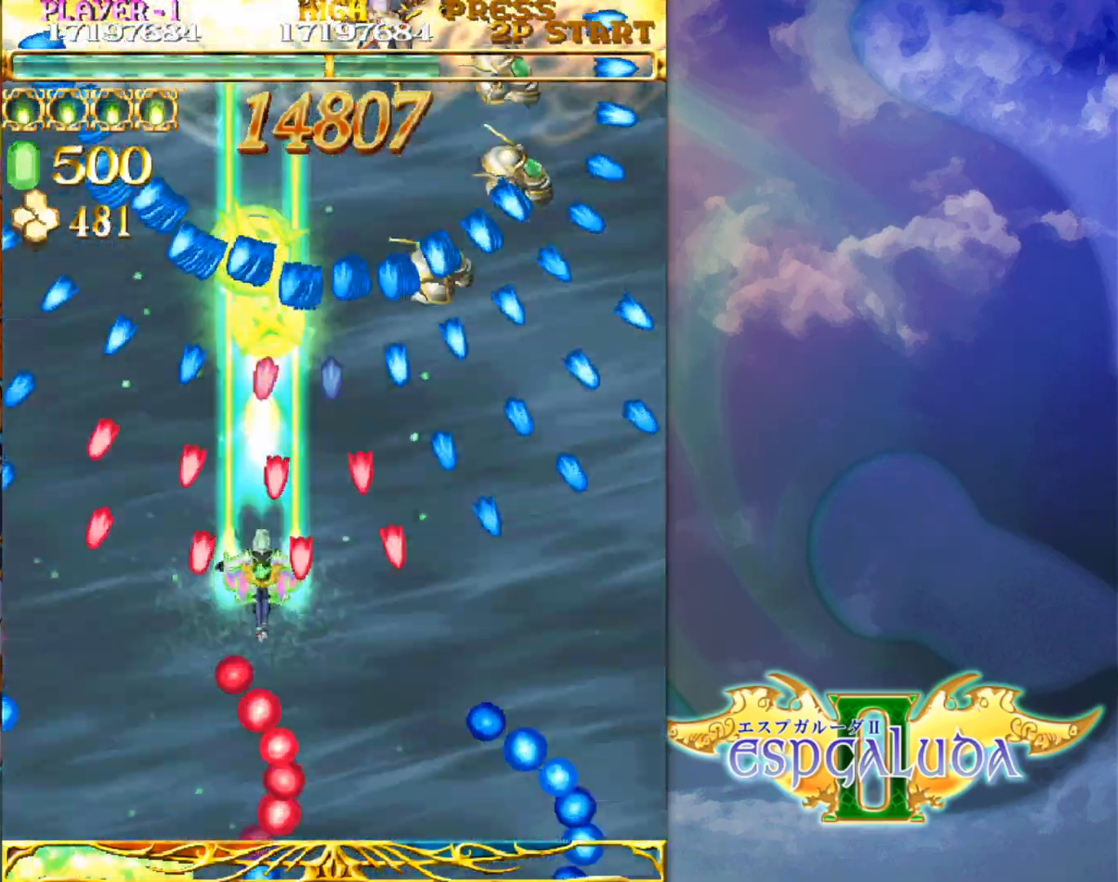
{"buttons": [], "left_stick": "right", "events": [[67, "left_stick", "down"], [200, "left_stick", "left"], [317, "left_stick", "center"], [383, "left_stick", "right"]]}
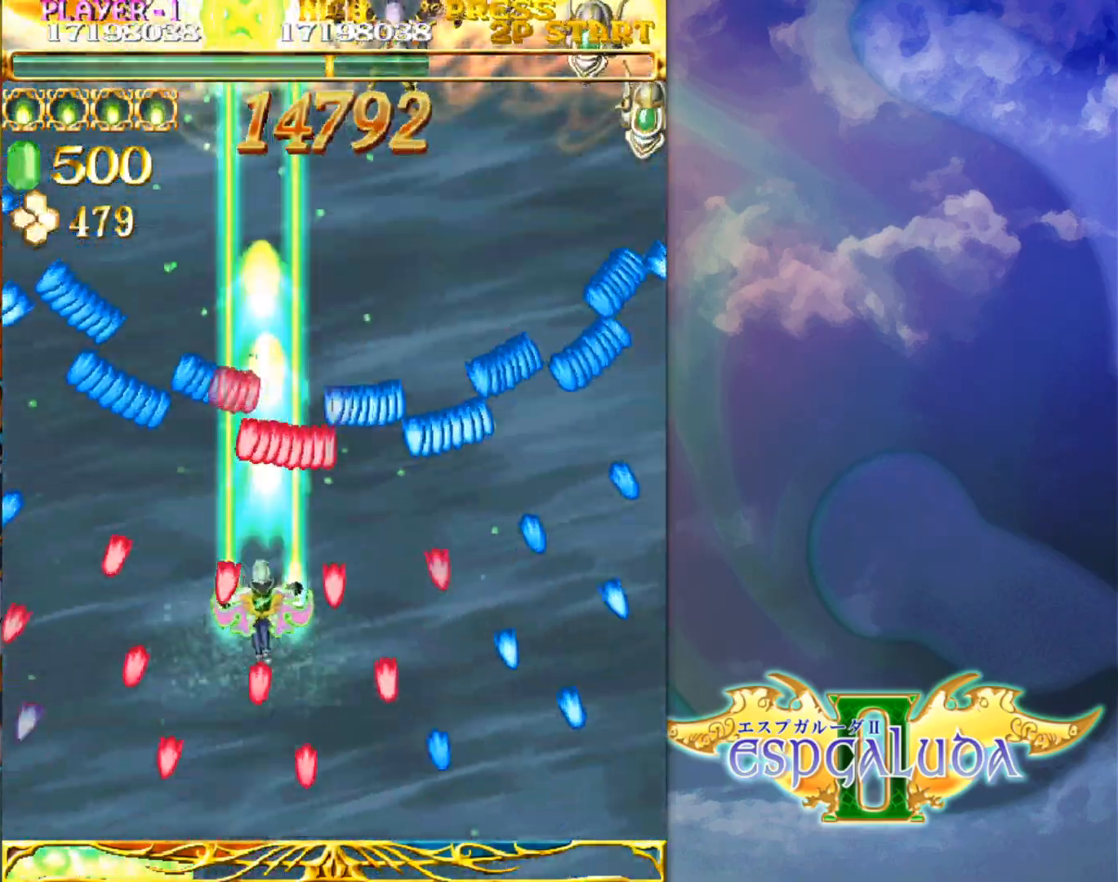
{"buttons": [], "left_stick": "down-right", "events": [[33, "left_stick", "center"], [133, "left_stick", "right"], [267, "left_stick", "down-right"]]}
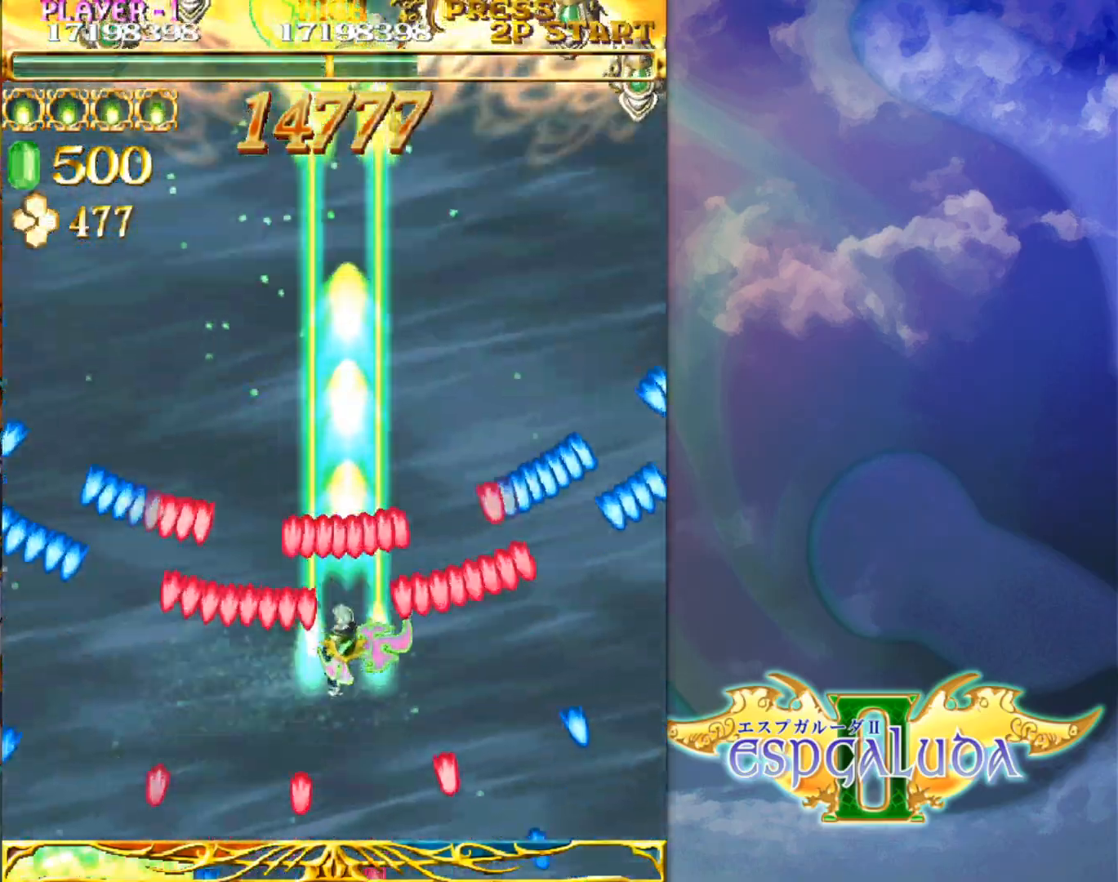
{"buttons": [], "left_stick": "down-left", "events": [[50, "left_stick", "center"], [183, "left_stick", "down"], [300, "left_stick", "left"], [417, "left_stick", "down-left"]]}
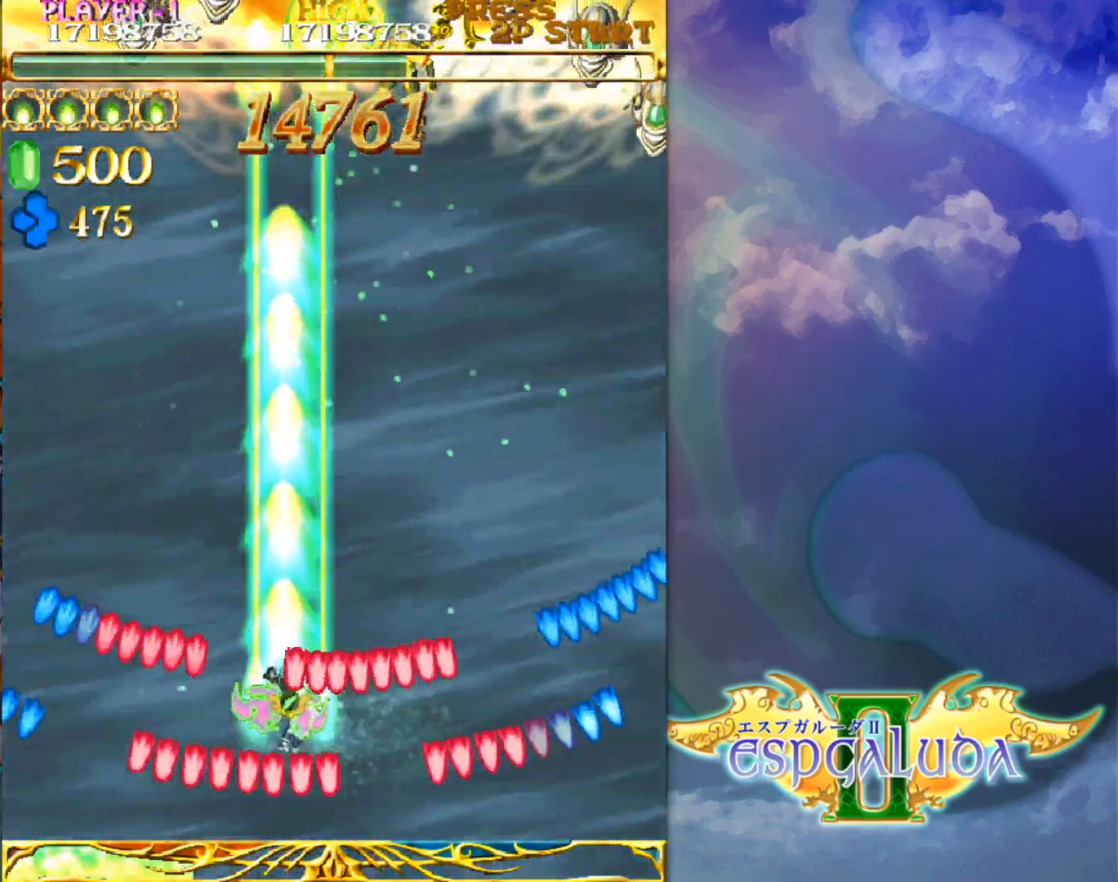
{"buttons": [], "left_stick": "up-right", "events": [[167, "left_stick", "up"], [267, "left_stick", "up-right"]]}
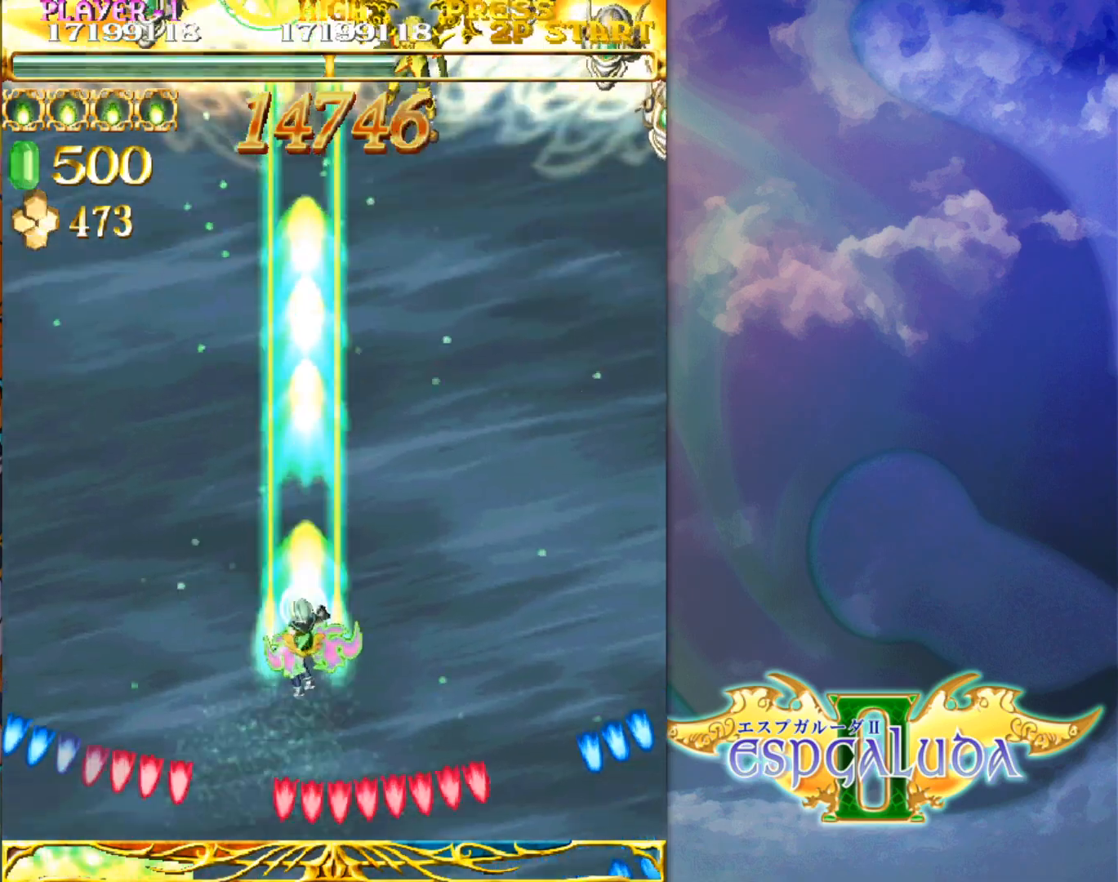
{"buttons": [], "left_stick": "center", "events": [[183, "left_stick", "up"], [300, "left_stick", "center"]]}
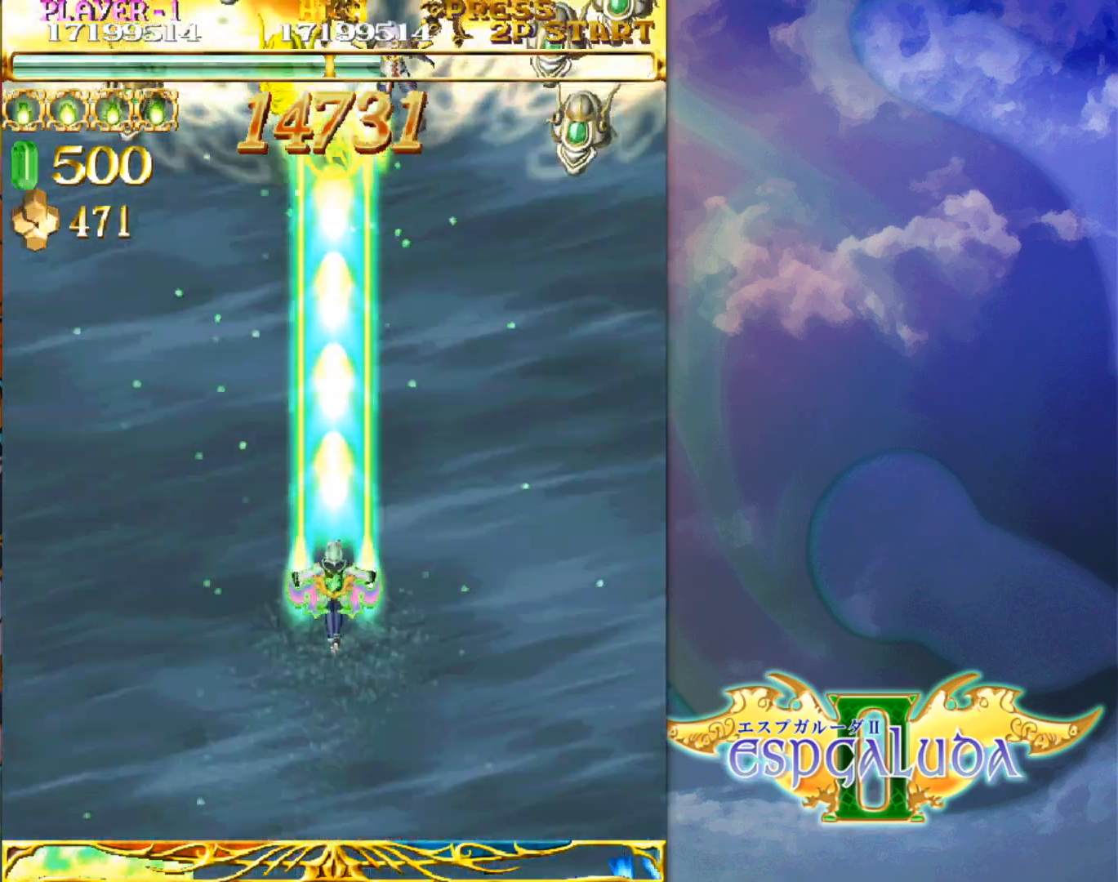
{"buttons": [], "left_stick": "center", "events": []}